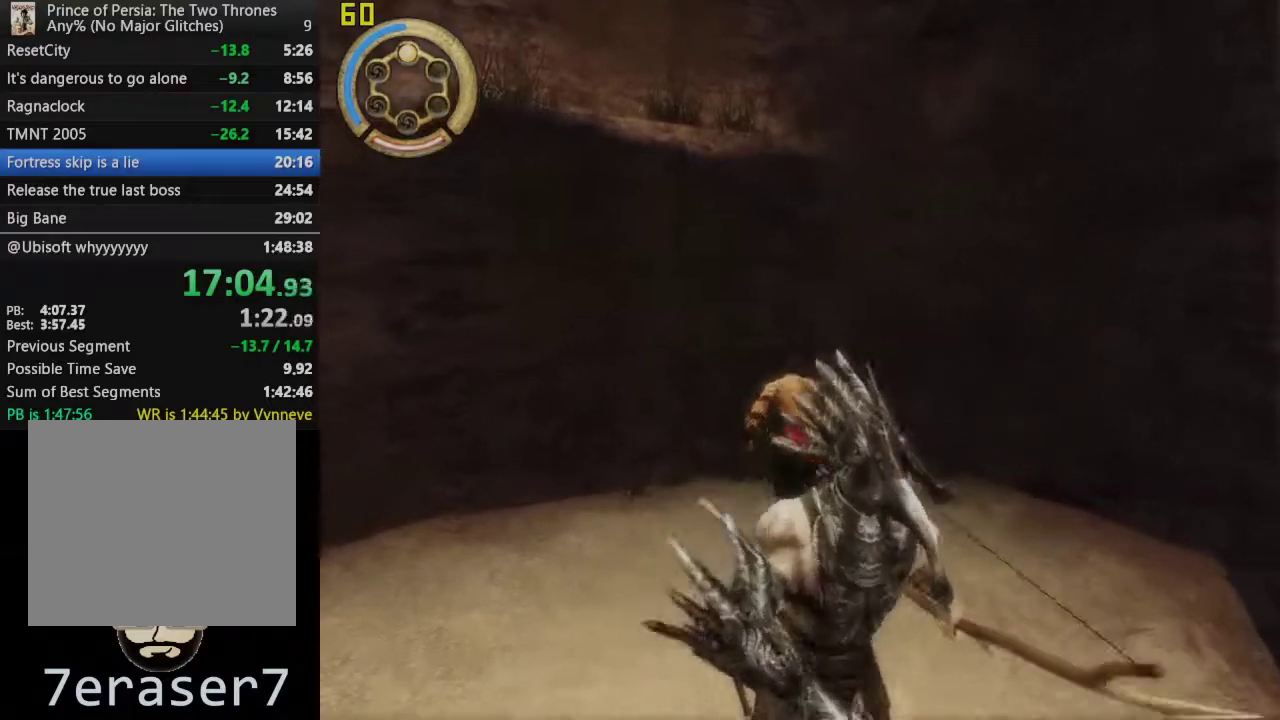
Gameplay with a controller (PlayStation layout); each line is a JSON object with the inputs held at the frame after it. "events" lists button and stick changes between this image and that frame as [ms after this image, input, new state], when the widget could be followed in between. This overlay highlights the sticks when they move; stick clicks (L3 R3) are not distinguishable.
{"buttons": ["R1"], "left_stick": "up-left", "right_stick": "center", "events": [[183, "R1", "down"], [250, "left_stick", "up-left"]]}
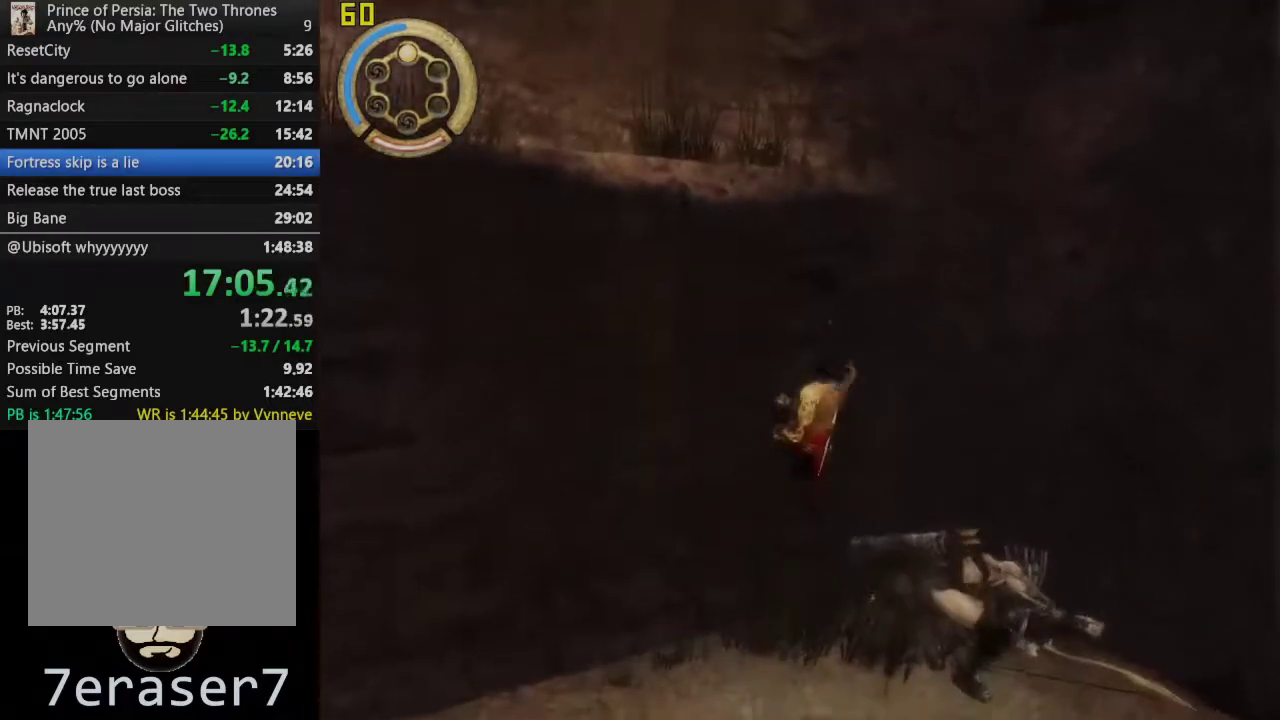
{"buttons": ["CROSS"], "left_stick": "center", "right_stick": "center", "events": [[200, "R1", "up"], [217, "left_stick", "center"], [233, "CROSS", "down"]]}
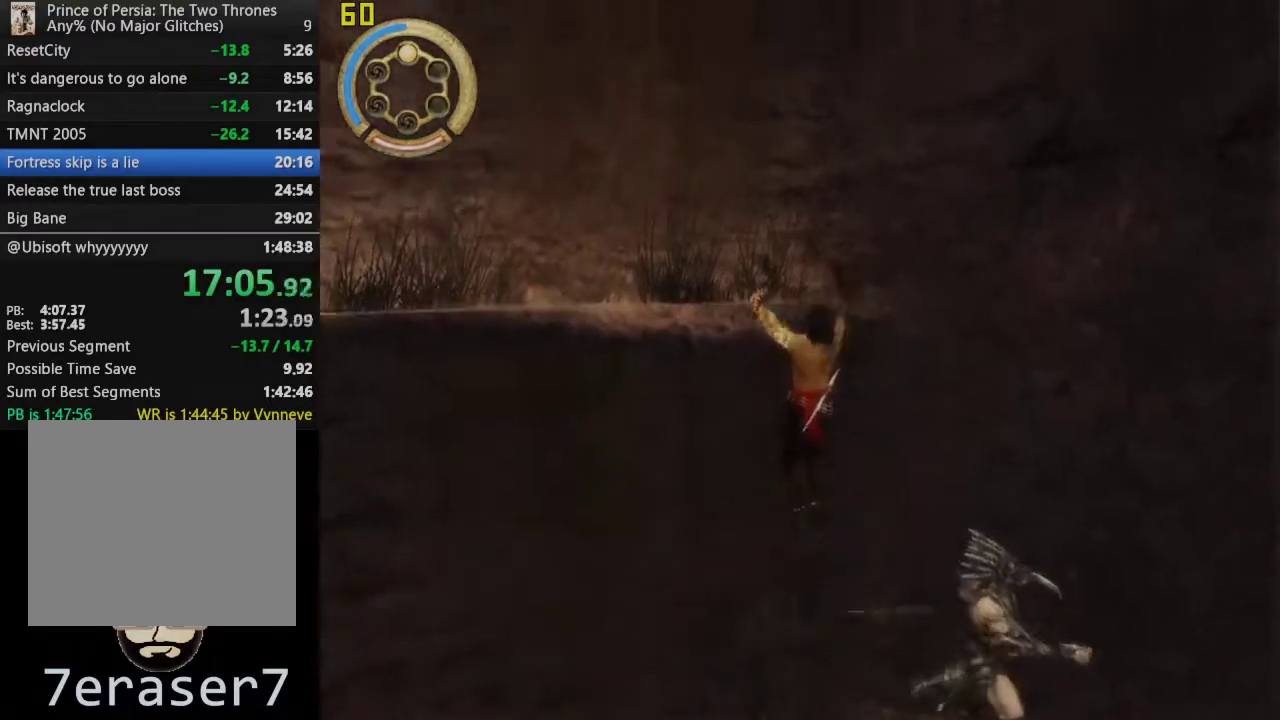
{"buttons": ["CROSS"], "left_stick": "center", "right_stick": "center", "events": [[50, "CROSS", "up"], [117, "CROSS", "down"], [217, "CROSS", "up"], [300, "CROSS", "down"], [400, "CROSS", "up"], [483, "CROSS", "down"]]}
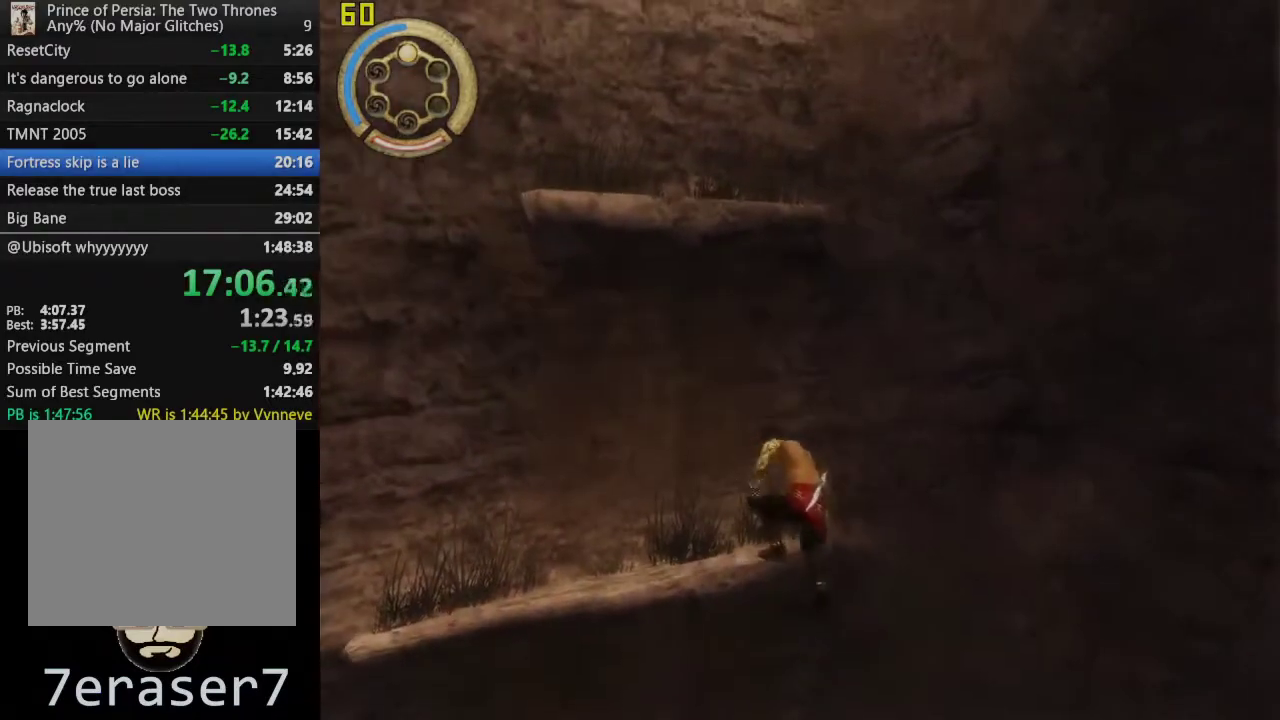
{"buttons": ["CROSS"], "left_stick": "center", "right_stick": "center", "events": [[67, "CROSS", "up"], [167, "CROSS", "down"], [250, "CROSS", "up"], [317, "CROSS", "down"]]}
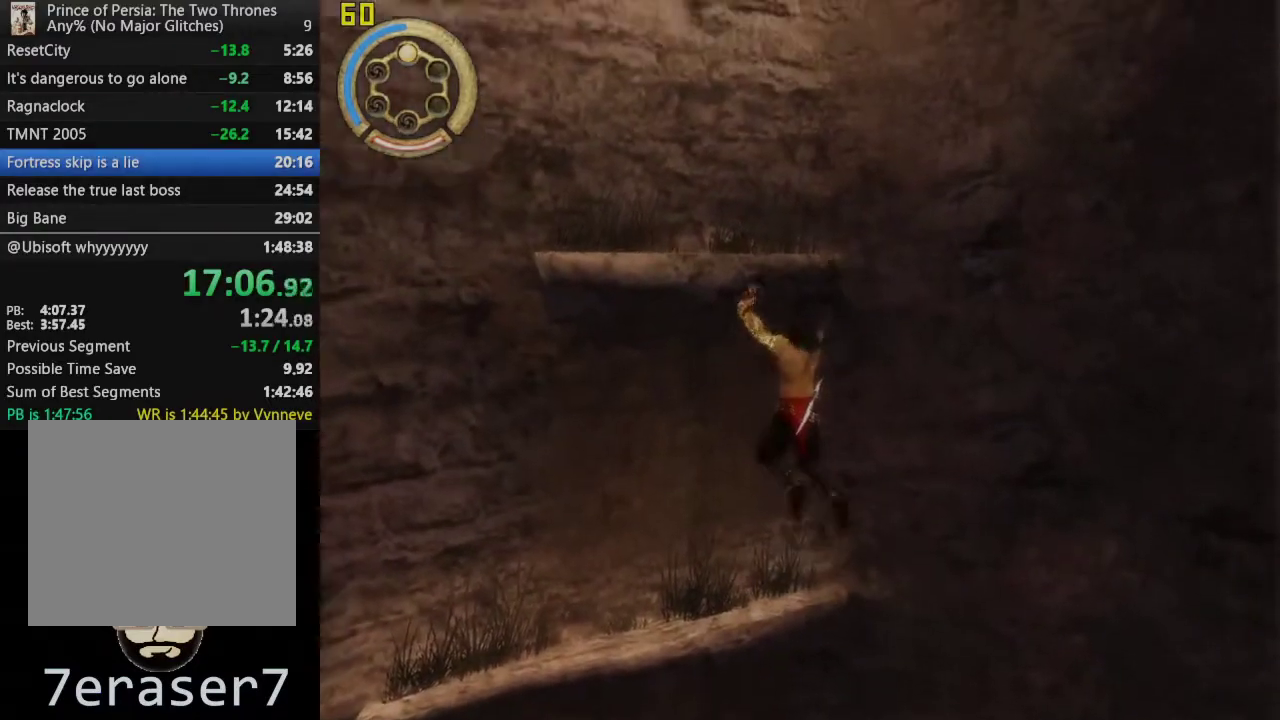
{"buttons": ["CROSS"], "left_stick": "center", "right_stick": "center", "events": [[417, "CROSS", "up"], [500, "CROSS", "down"]]}
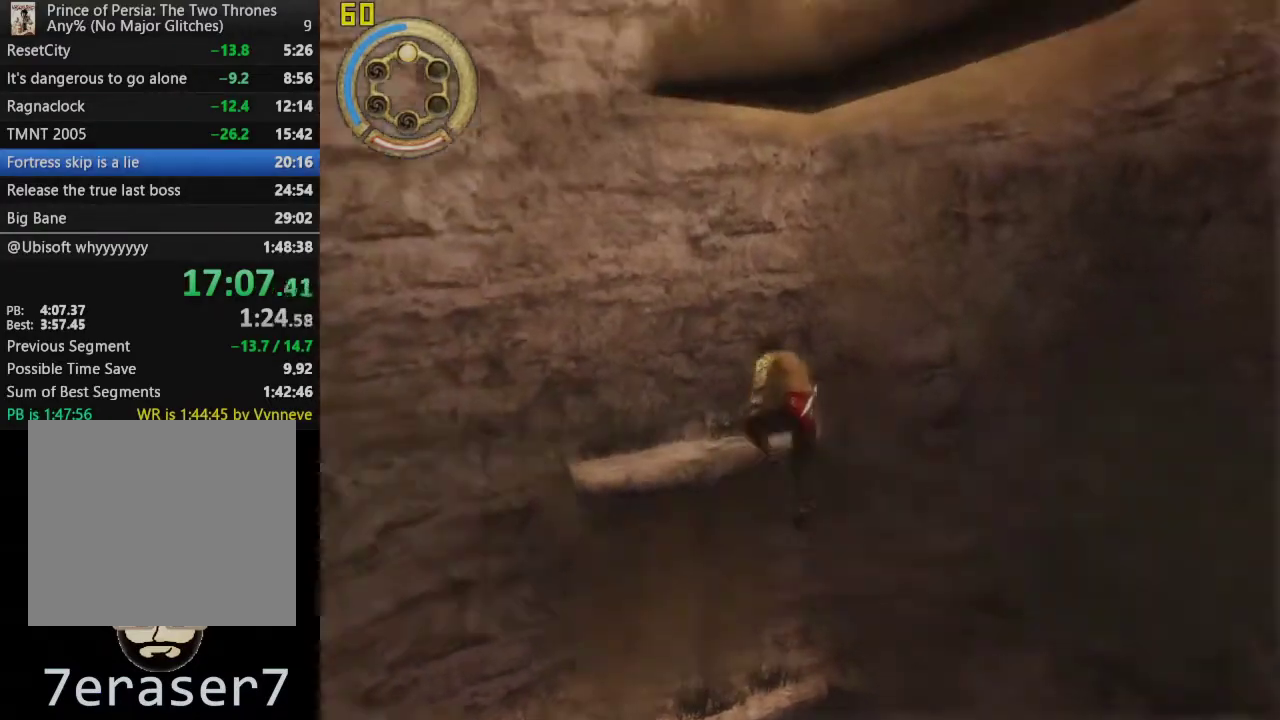
{"buttons": ["CROSS"], "left_stick": "center", "right_stick": "center", "events": [[117, "CROSS", "up"], [200, "CROSS", "down"], [300, "CROSS", "up"], [367, "CROSS", "down"]]}
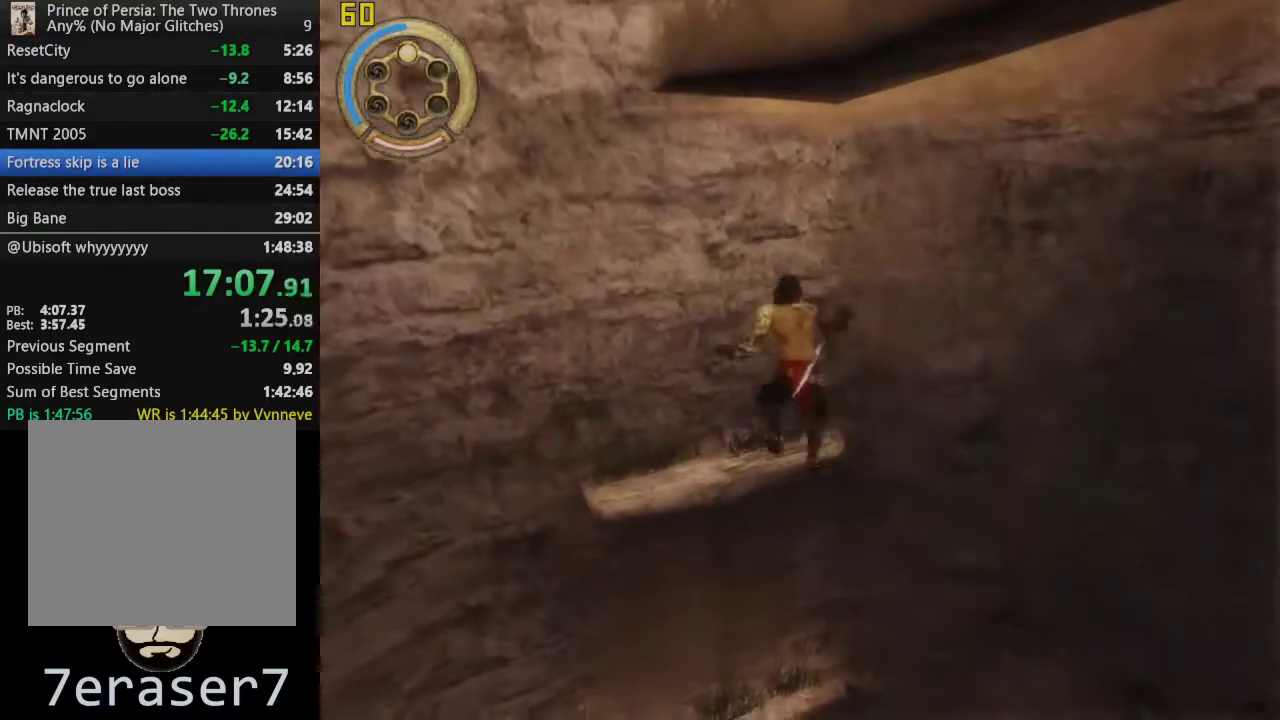
{"buttons": [], "left_stick": "right", "right_stick": "center", "events": [[67, "left_stick", "right"], [250, "CROSS", "up"]]}
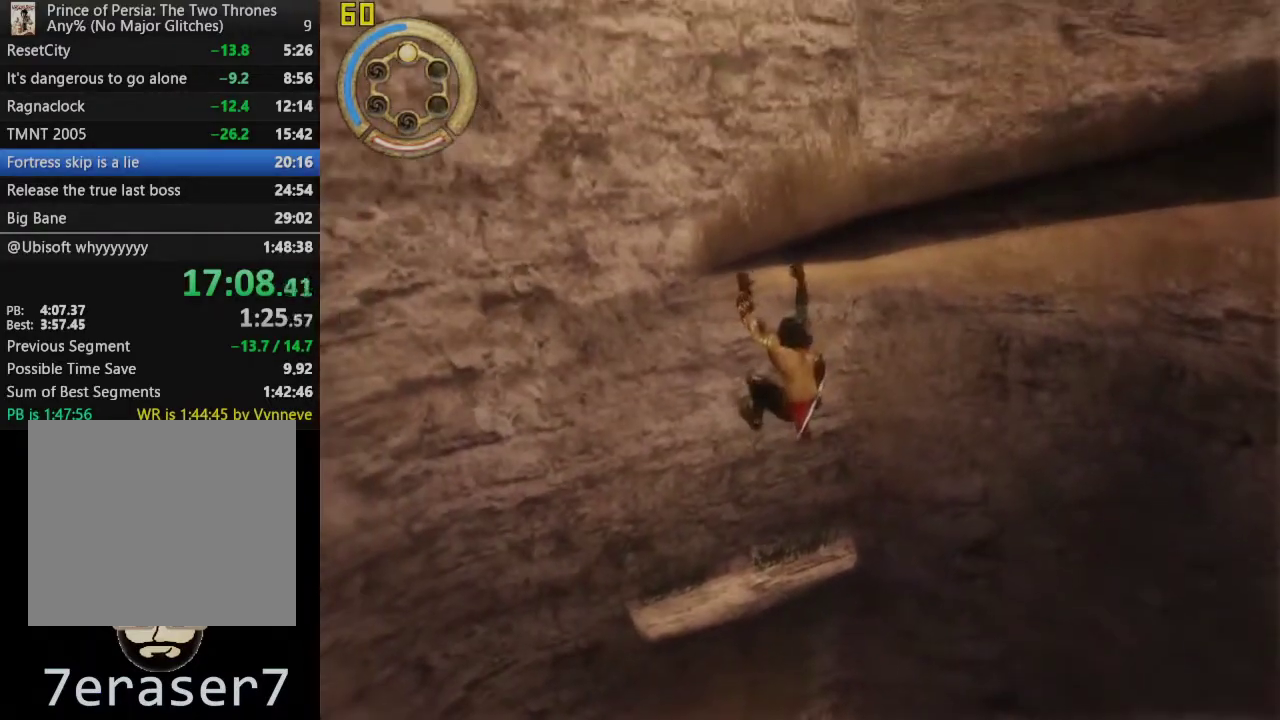
{"buttons": [], "left_stick": "right", "right_stick": "center", "events": []}
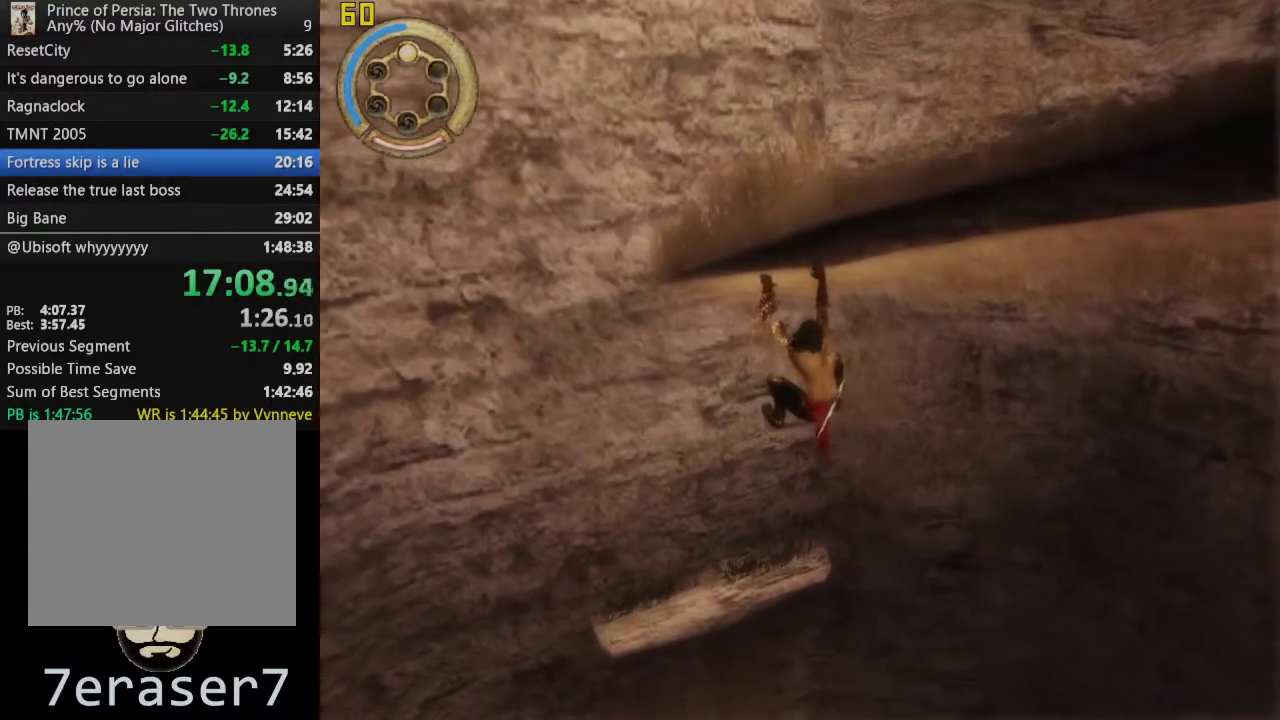
{"buttons": [], "left_stick": "right", "right_stick": "center", "events": []}
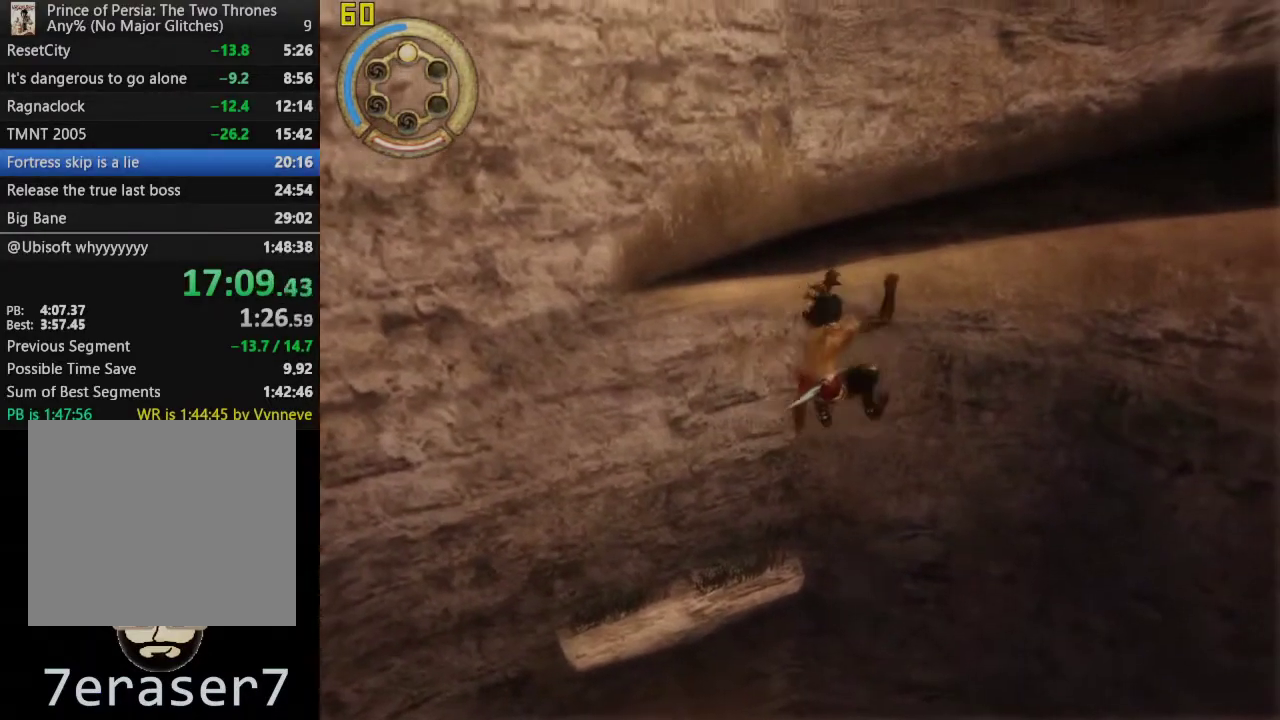
{"buttons": [], "left_stick": "right", "right_stick": "center", "events": [[50, "right_stick", "right"], [167, "right_stick", "center"], [333, "right_stick", "right"], [450, "right_stick", "center"]]}
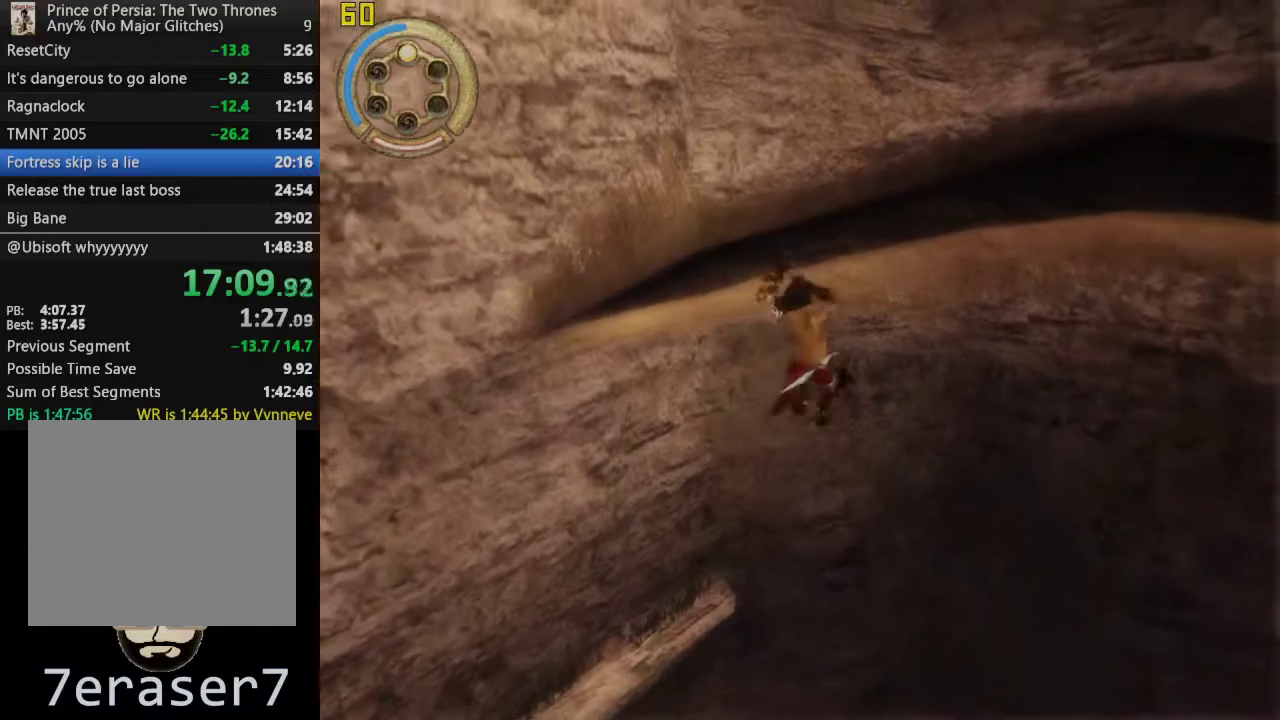
{"buttons": [], "left_stick": "right", "right_stick": "center", "events": [[117, "right_stick", "right"], [217, "right_stick", "center"]]}
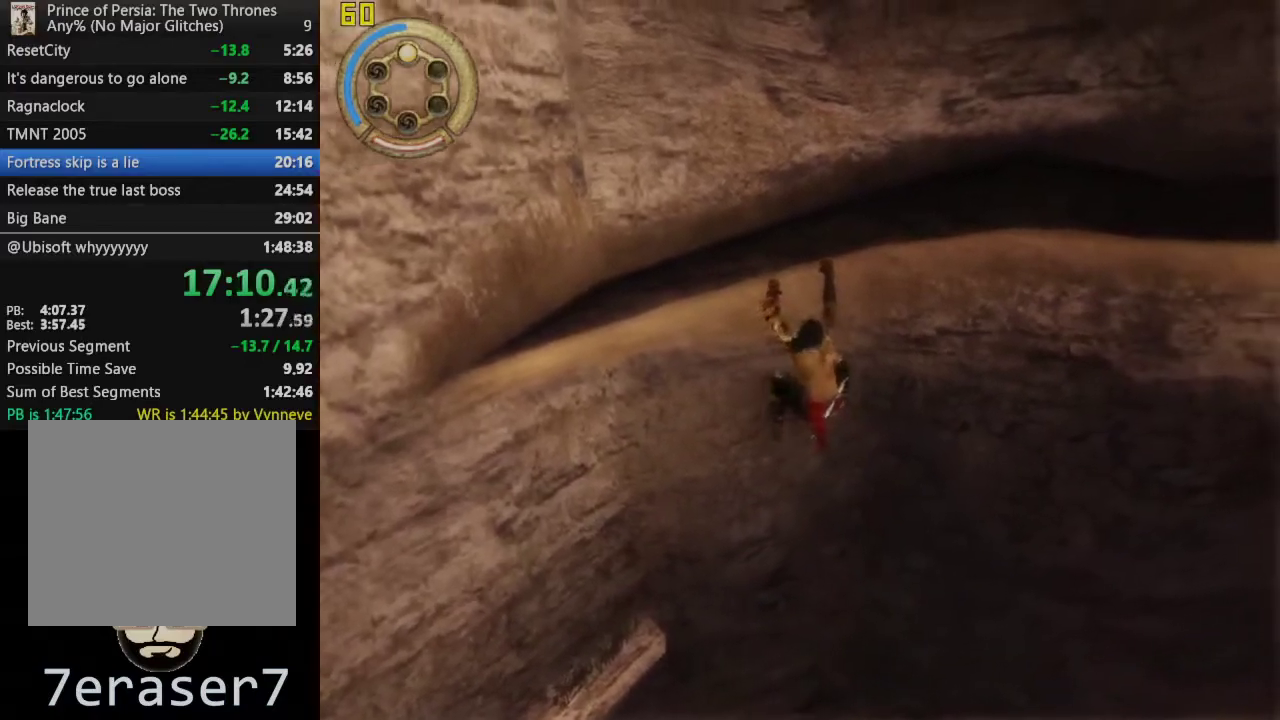
{"buttons": [], "left_stick": "right", "right_stick": "center", "events": []}
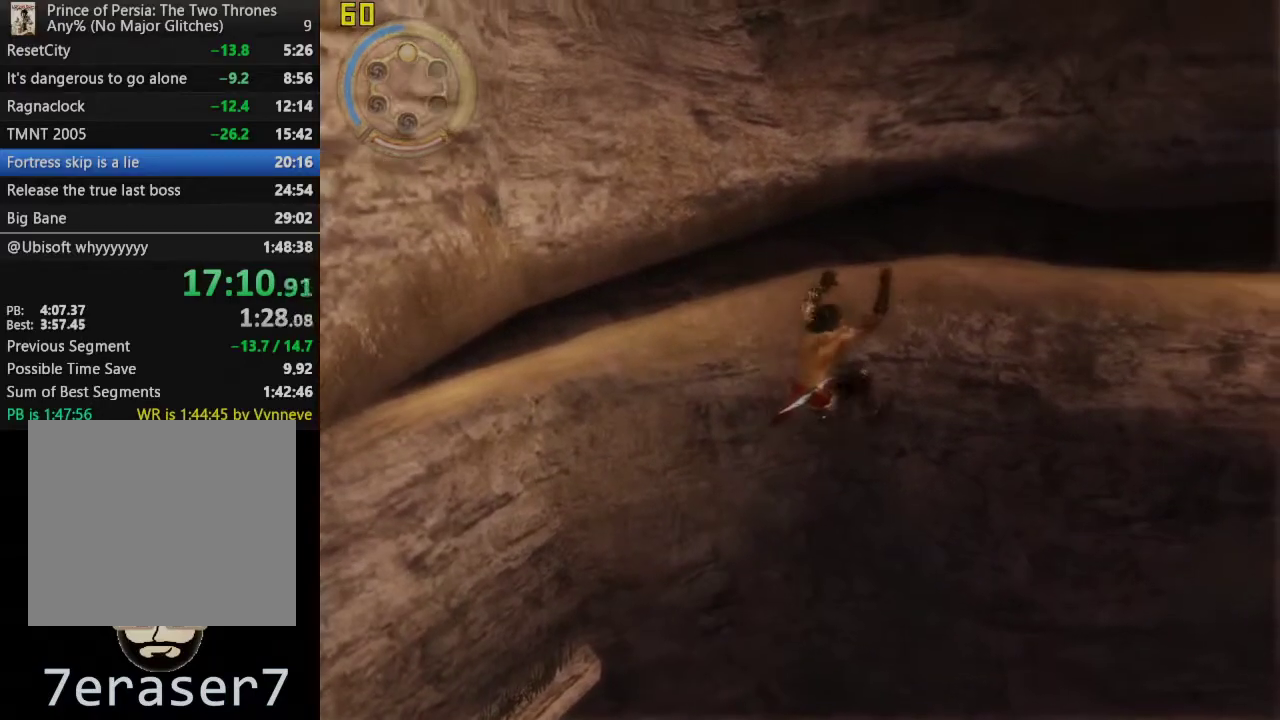
{"buttons": [], "left_stick": "right", "right_stick": "center", "events": [[133, "right_stick", "right"], [300, "right_stick", "center"]]}
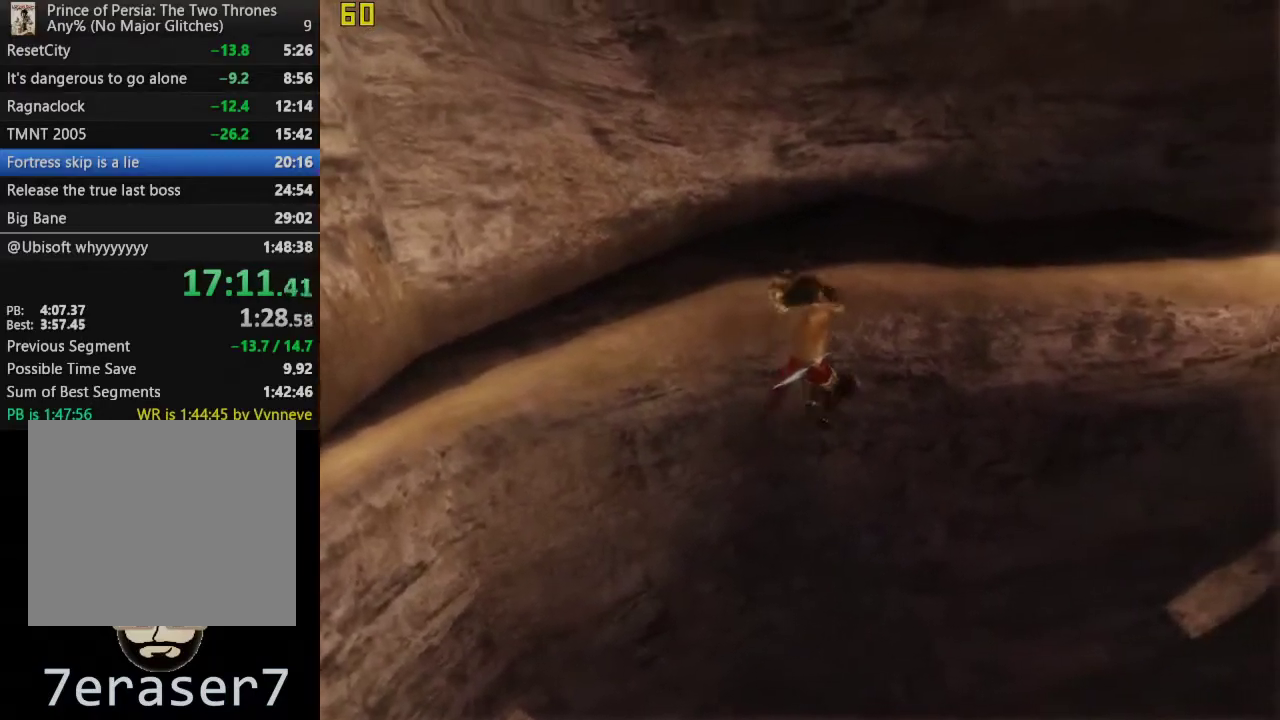
{"buttons": [], "left_stick": "right", "right_stick": "center", "events": []}
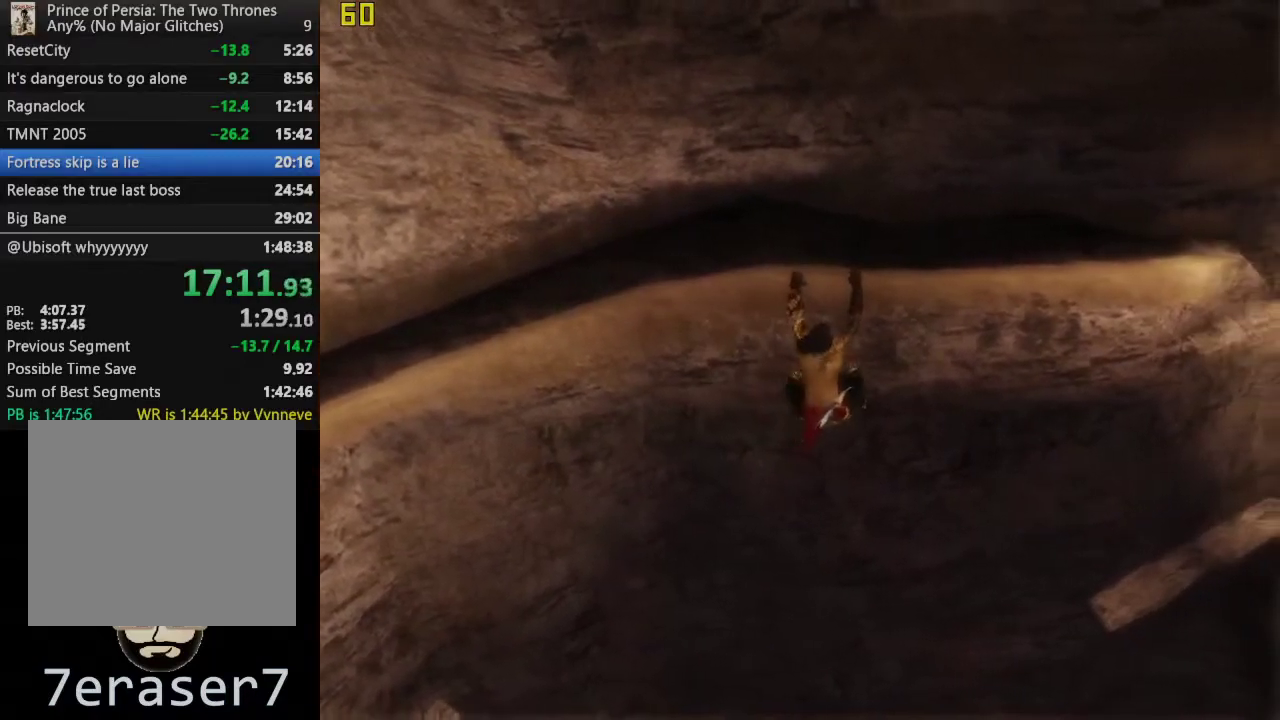
{"buttons": [], "left_stick": "right", "right_stick": "center", "events": []}
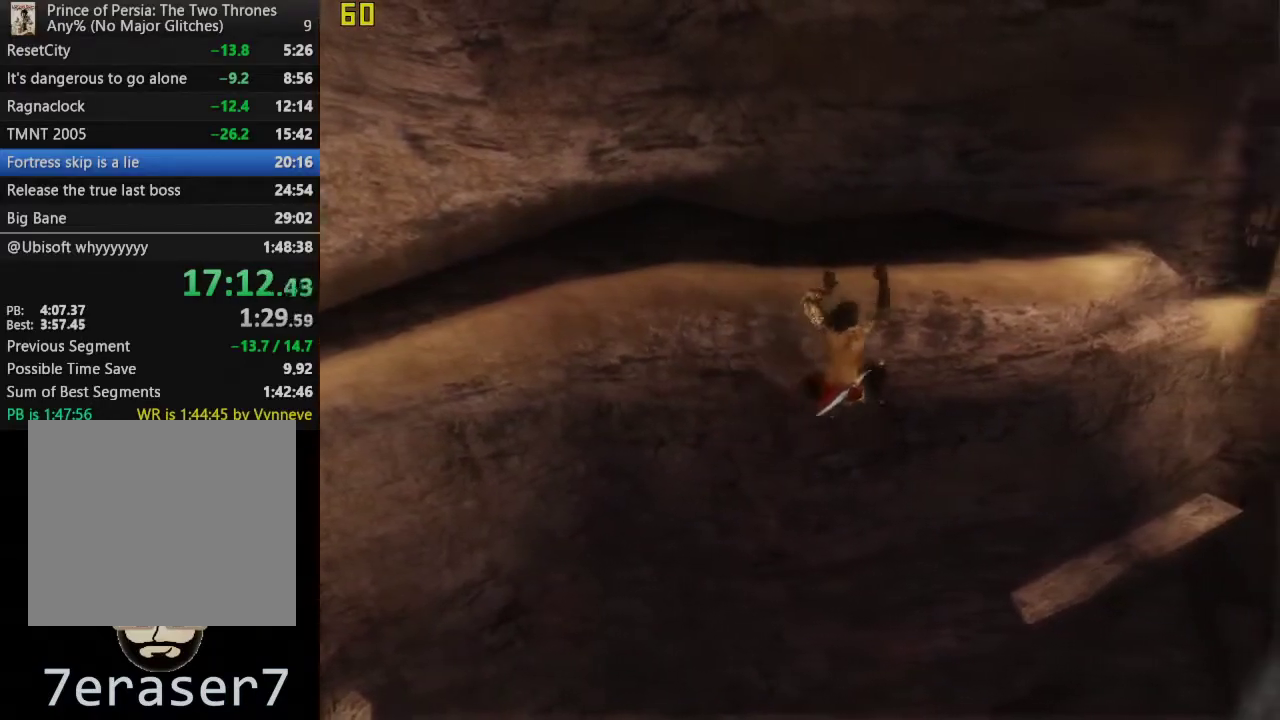
{"buttons": [], "left_stick": "down-right", "right_stick": "center", "events": [[433, "left_stick", "down-right"]]}
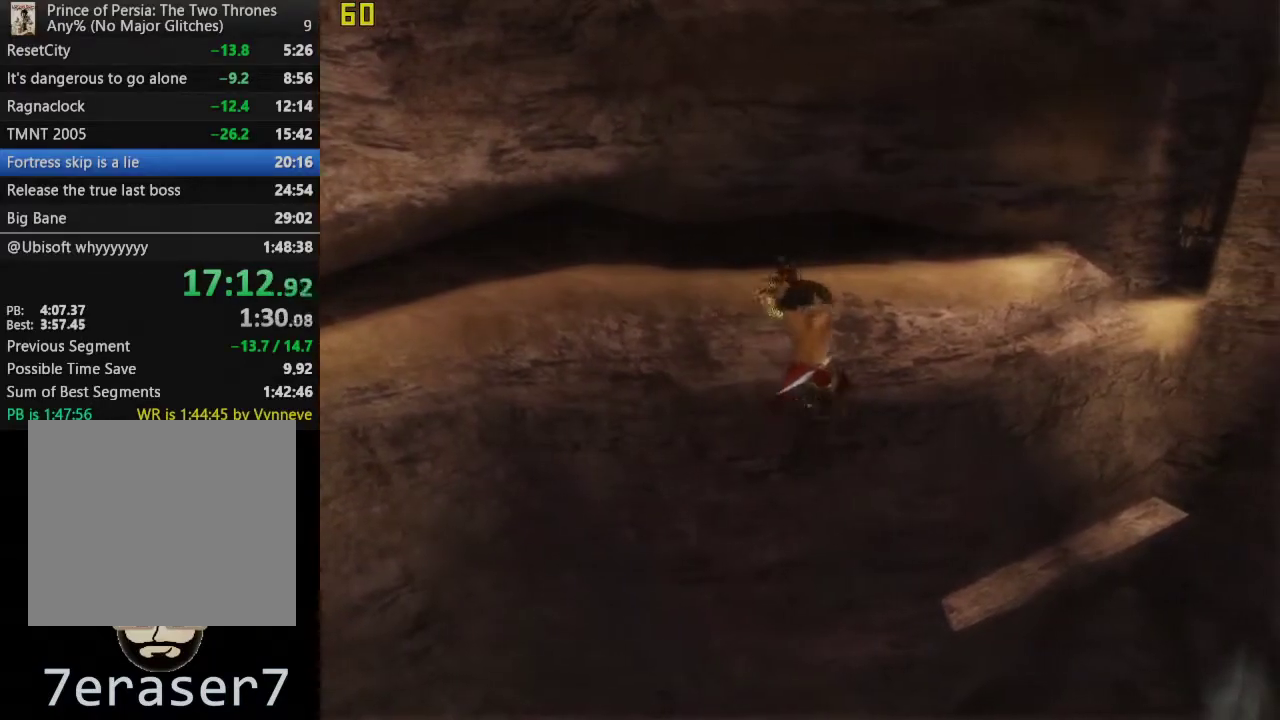
{"buttons": [], "left_stick": "center", "right_stick": "center", "events": [[33, "left_stick", "up-left"], [83, "CROSS", "down"], [383, "left_stick", "down-right"], [483, "left_stick", "center"], [500, "CROSS", "up"]]}
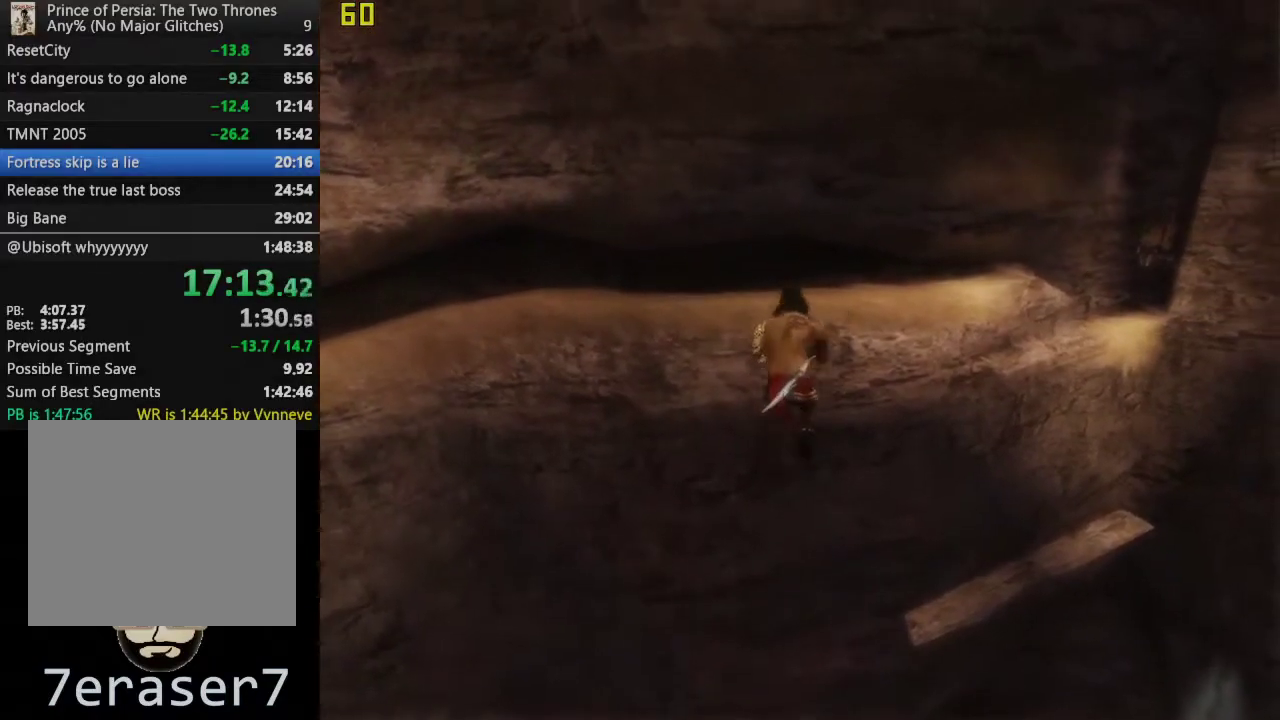
{"buttons": ["CROSS"], "left_stick": "center", "right_stick": "center", "events": [[167, "R3", "down"], [267, "R3", "up"], [483, "CROSS", "down"]]}
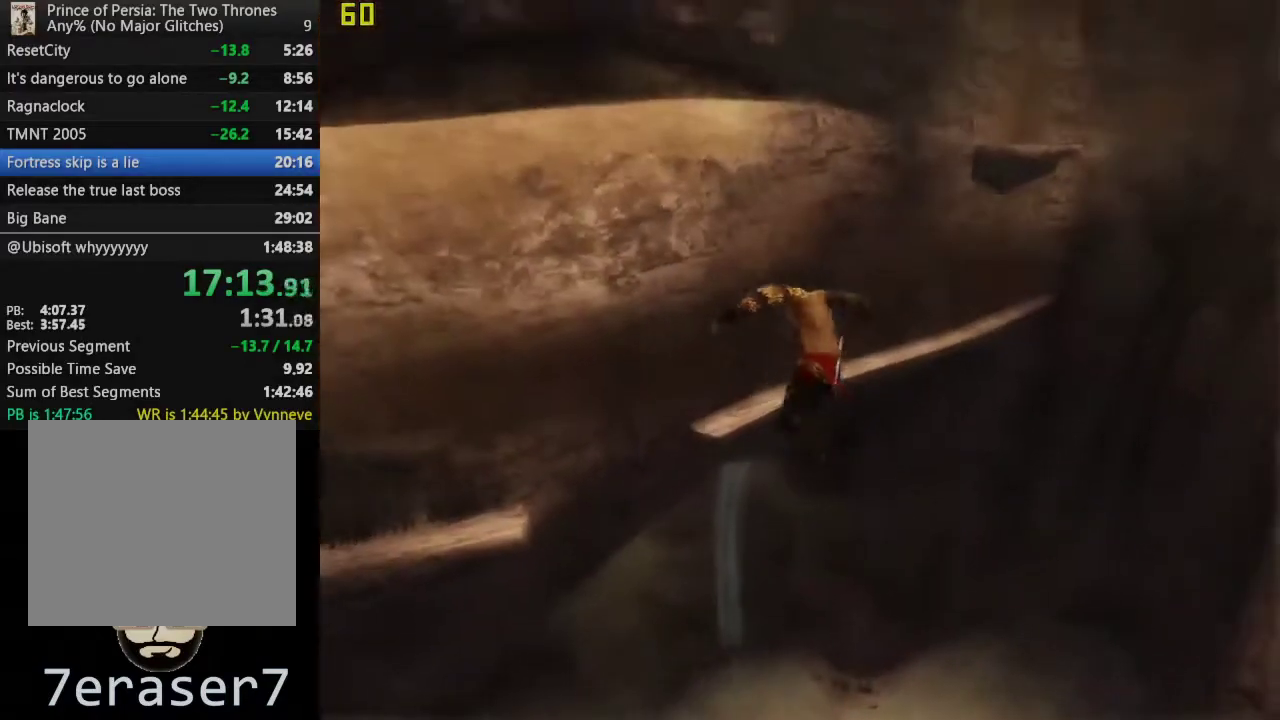
{"buttons": ["CROSS"], "left_stick": "up-right", "right_stick": "center", "events": [[483, "left_stick", "up-right"]]}
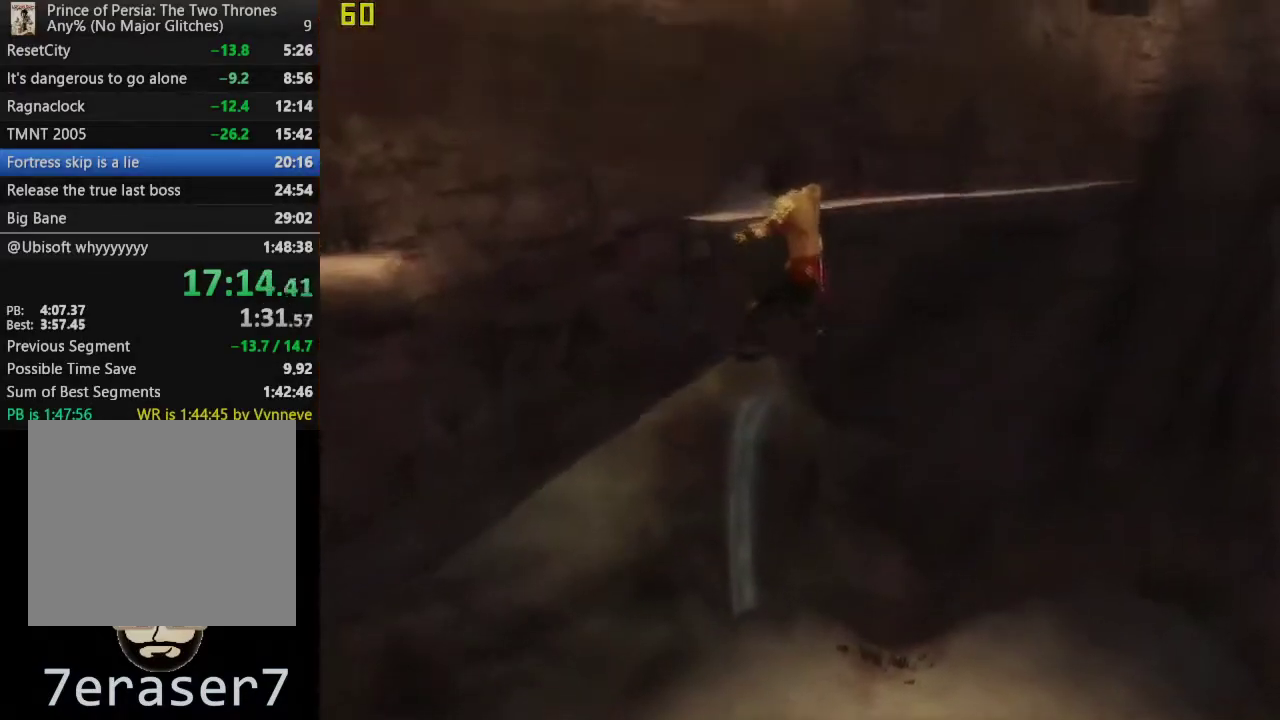
{"buttons": [], "left_stick": "up-right", "right_stick": "center", "events": [[267, "CROSS", "up"]]}
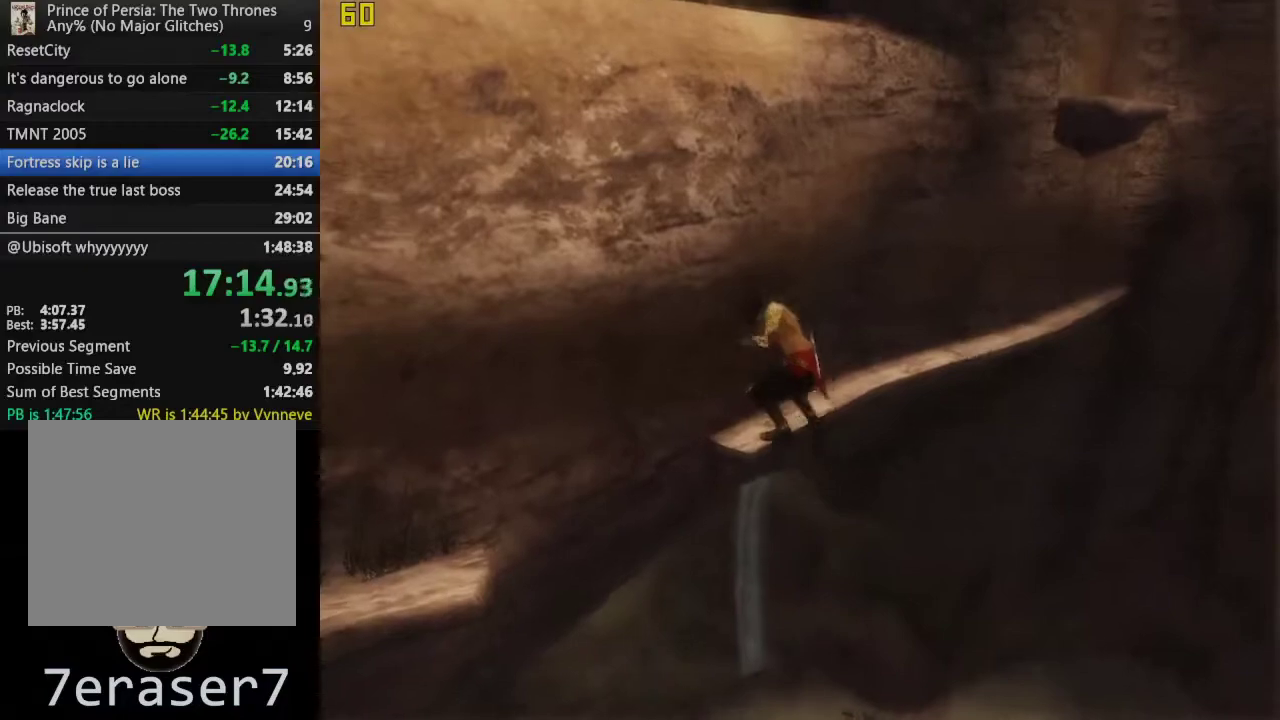
{"buttons": [], "left_stick": "up-right", "right_stick": "center", "events": [[17, "right_stick", "right"], [300, "right_stick", "center"]]}
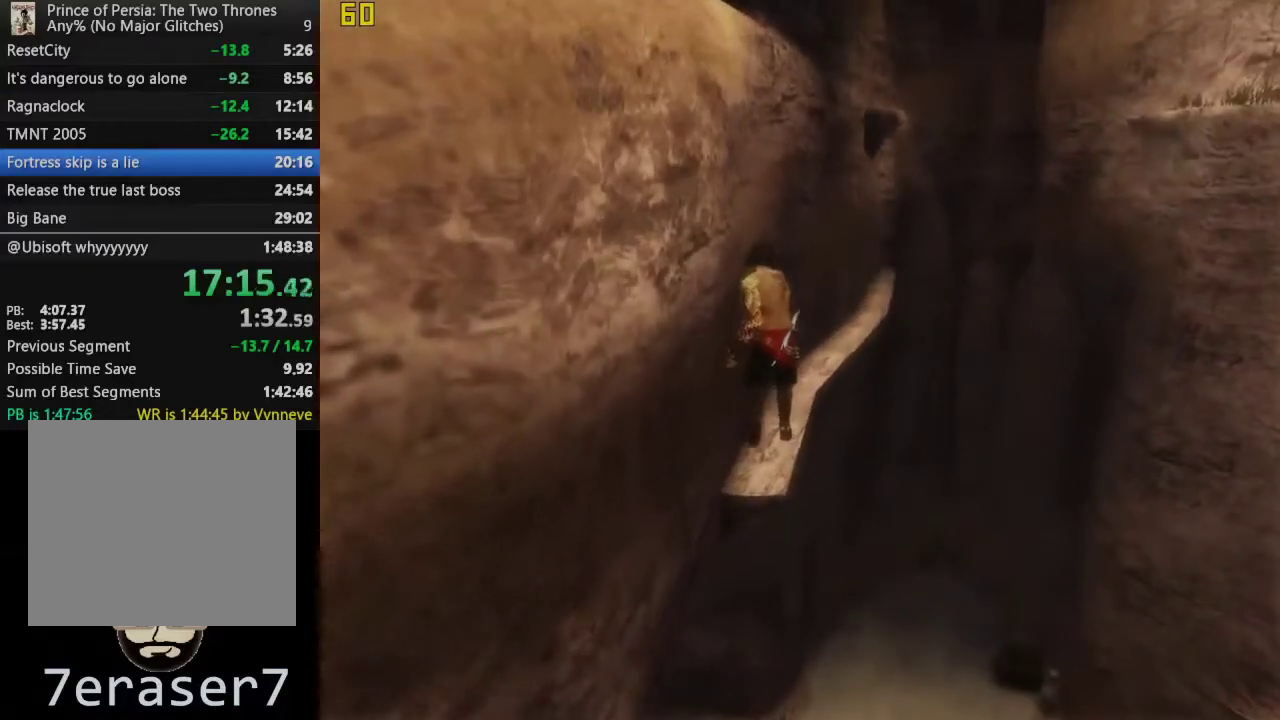
{"buttons": [], "left_stick": "up-right", "right_stick": "center", "events": [[350, "right_stick", "left"], [450, "right_stick", "center"]]}
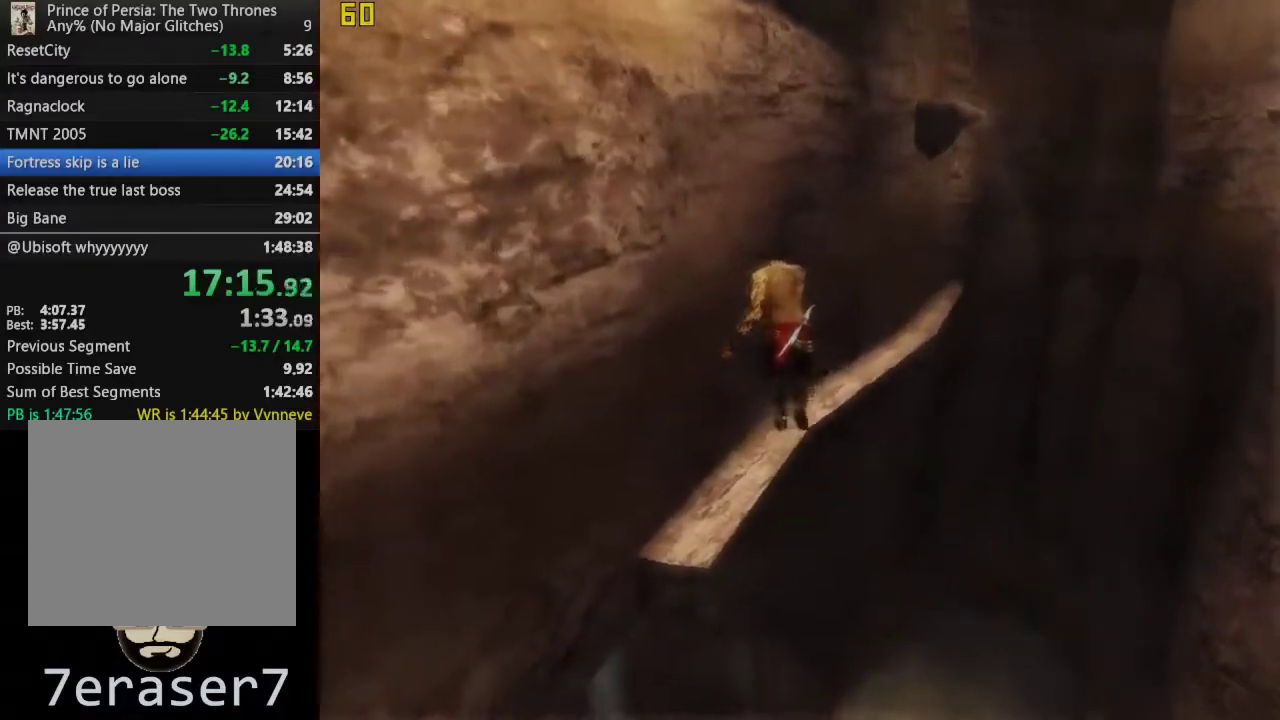
{"buttons": [], "left_stick": "up-right", "right_stick": "center", "events": []}
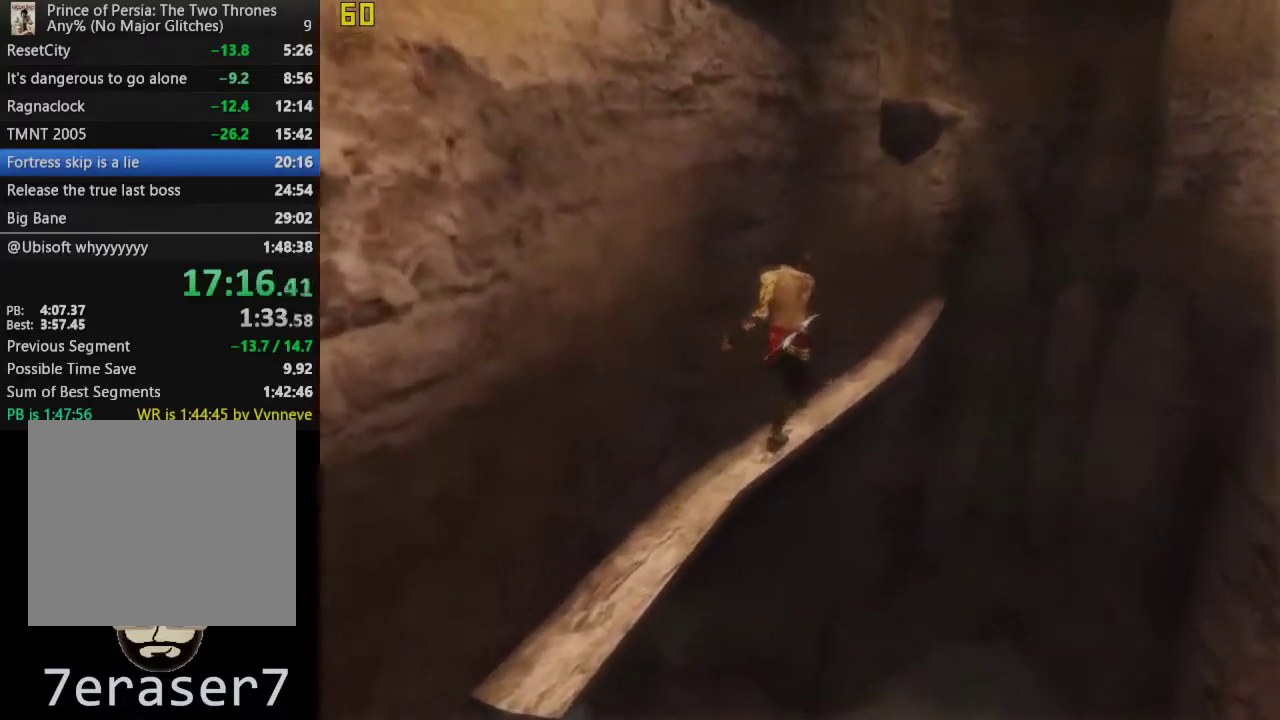
{"buttons": [], "left_stick": "up-right", "right_stick": "center", "events": []}
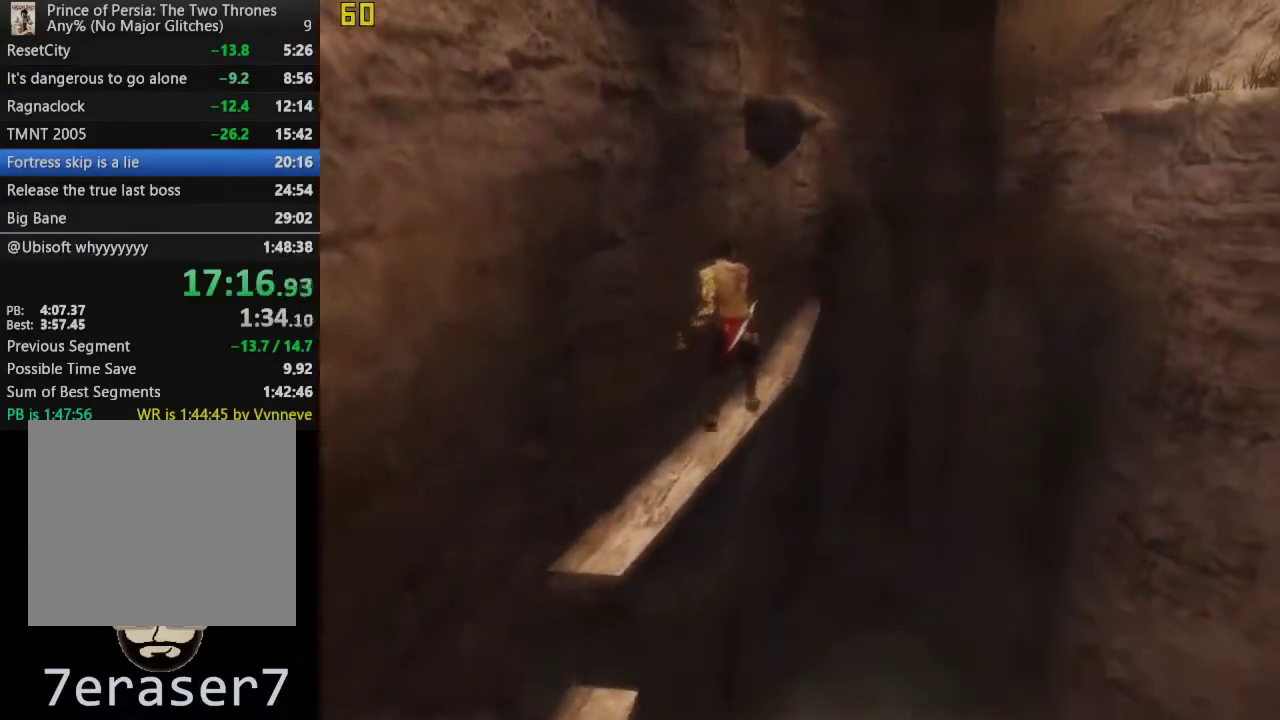
{"buttons": [], "left_stick": "right", "right_stick": "center", "events": [[483, "left_stick", "right"]]}
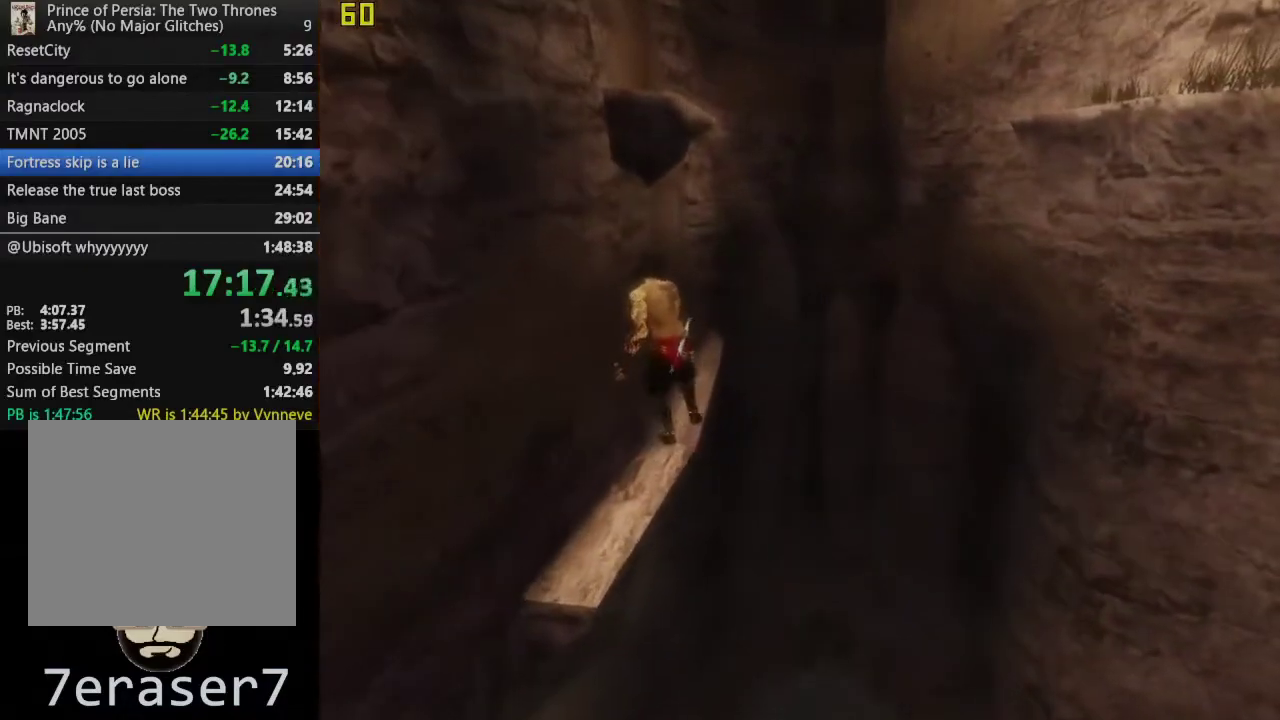
{"buttons": [], "left_stick": "right", "right_stick": "center", "events": [[50, "CROSS", "down"], [150, "CROSS", "up"]]}
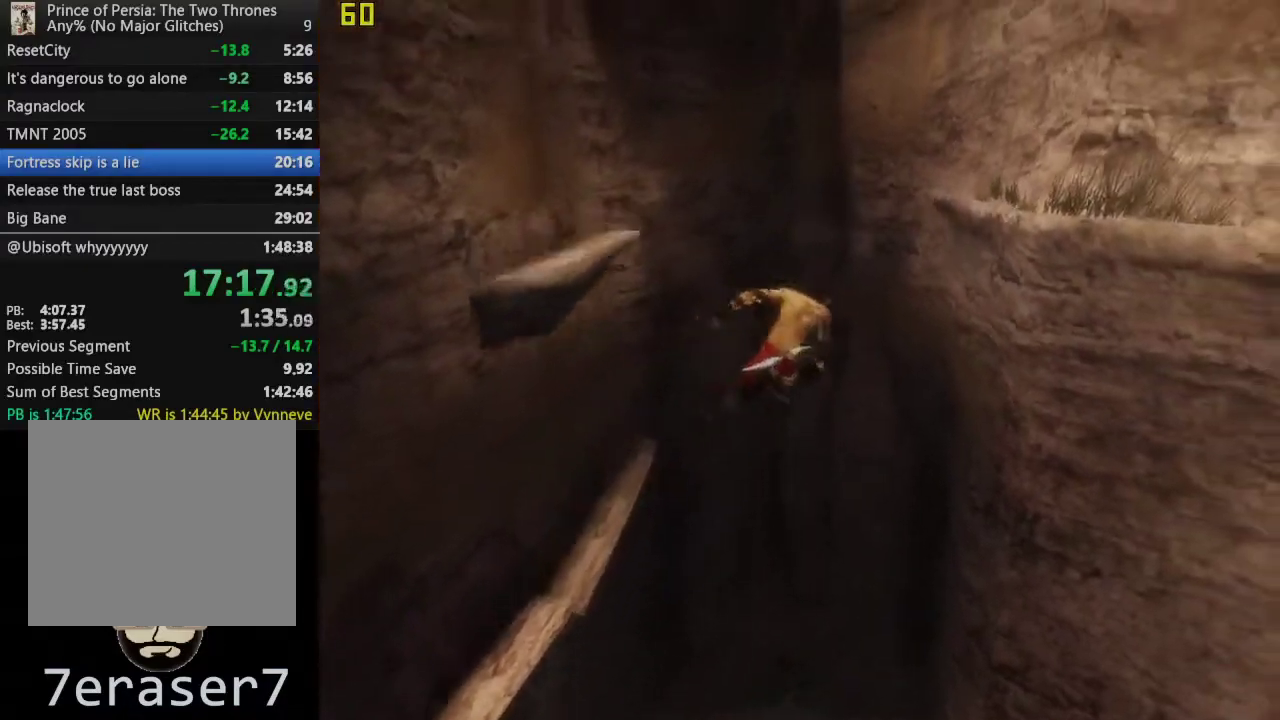
{"buttons": ["CROSS"], "left_stick": "down-right", "right_stick": "center", "events": [[183, "CROSS", "down"], [450, "left_stick", "down-right"]]}
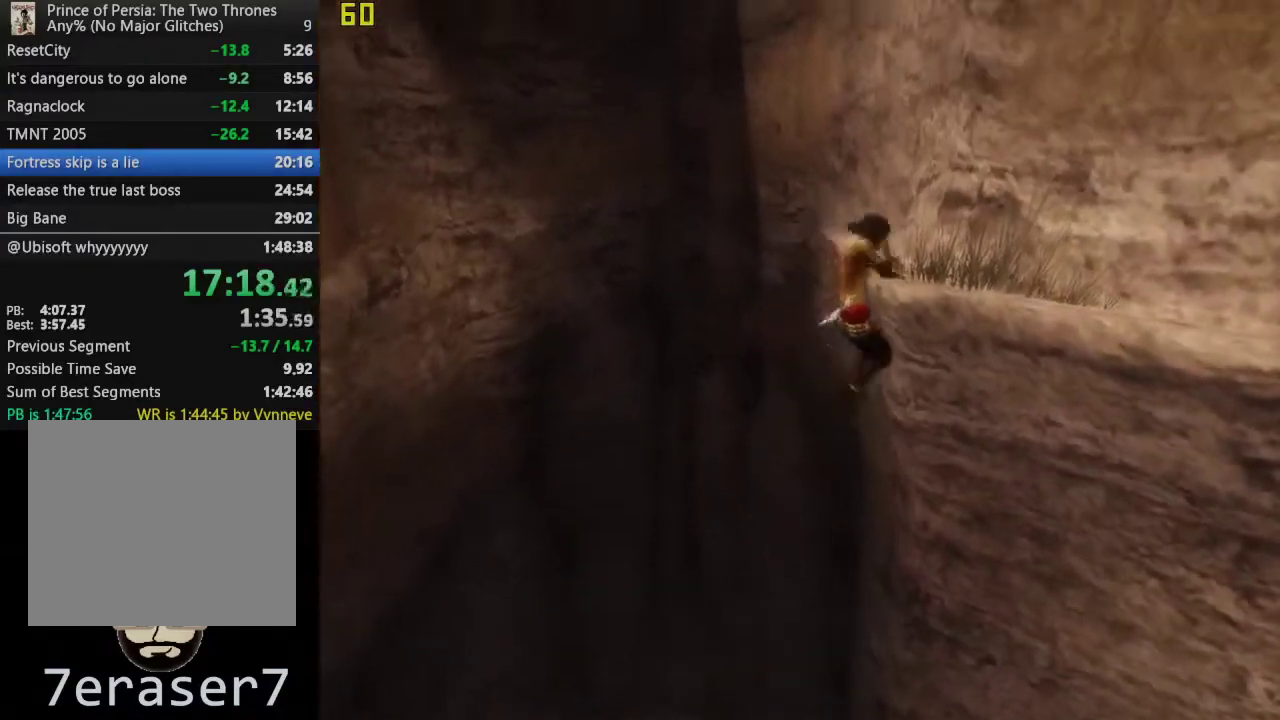
{"buttons": [], "left_stick": "down-right", "right_stick": "center", "events": [[50, "left_stick", "up-left"], [100, "CROSS", "up"], [133, "left_stick", "down-right"]]}